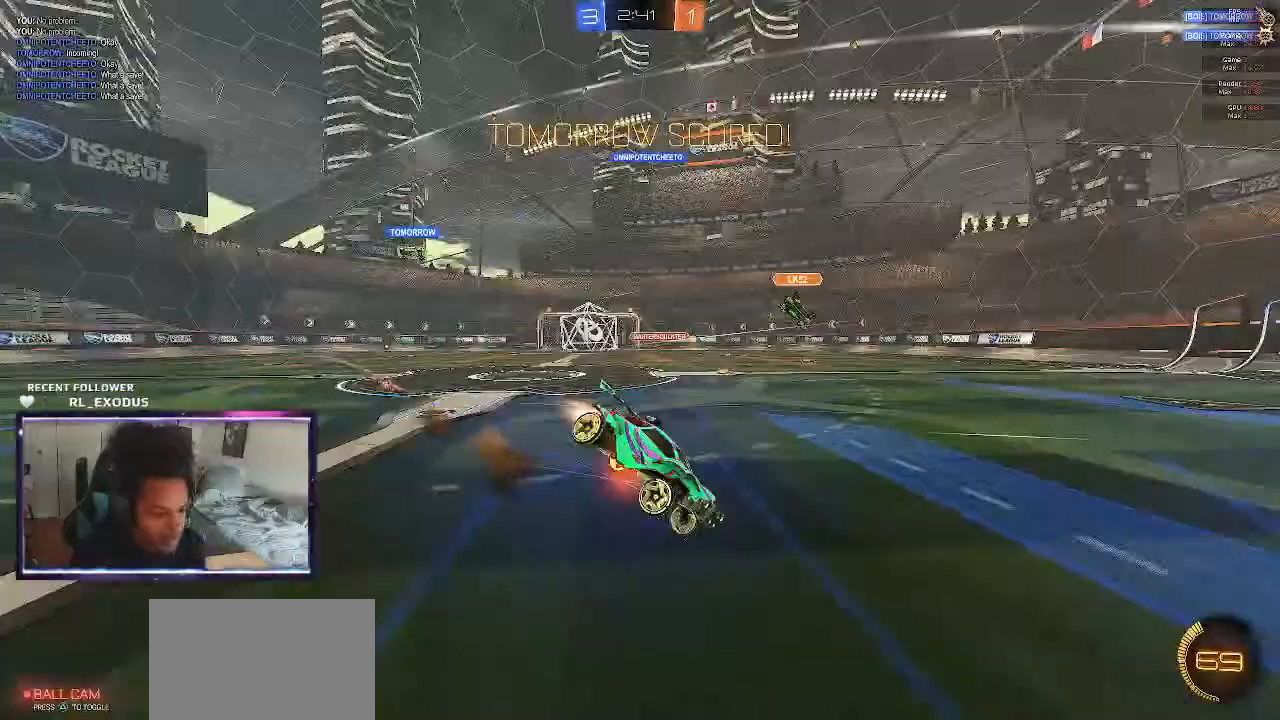
Gameplay with a controller (PlayStation layout); each line is a JSON object with the inputs held at the frame after it (dt_ms = milliseconds from this image to that frame). "events" lists button and stick changes between this image and that frame as [ms after this image, input, new state], when the widget could be followed in between. Not read: HOME.
{"dt_ms": 500, "buttons": [], "left_stick": "center", "right_stick": "center"}
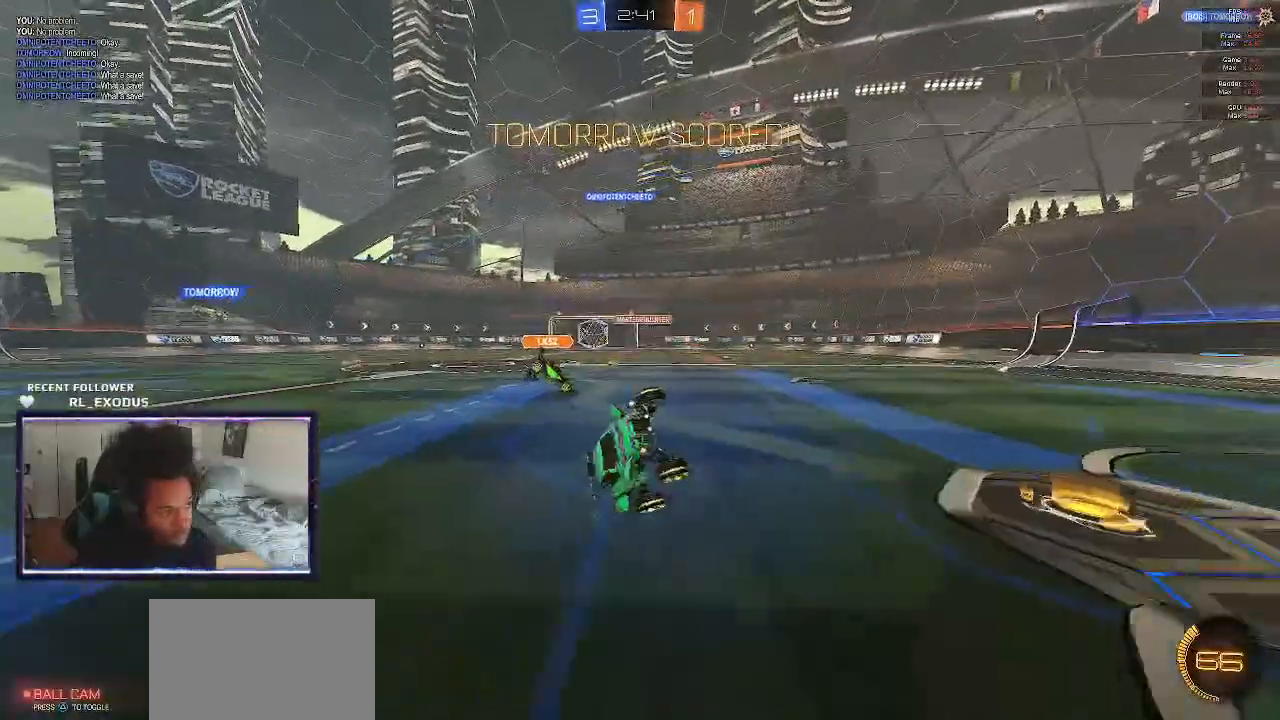
{"dt_ms": 500, "buttons": [], "left_stick": "center", "right_stick": "center", "events": []}
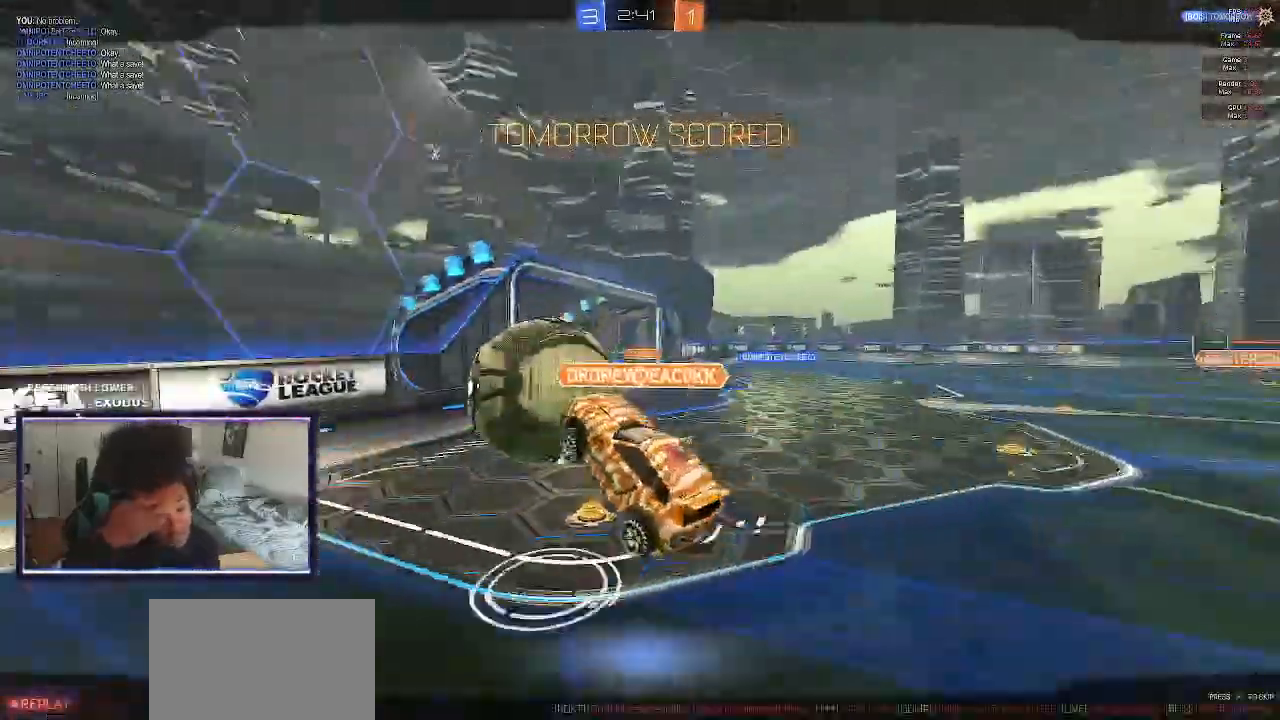
{"dt_ms": 500, "buttons": [], "left_stick": "center", "right_stick": "center", "events": []}
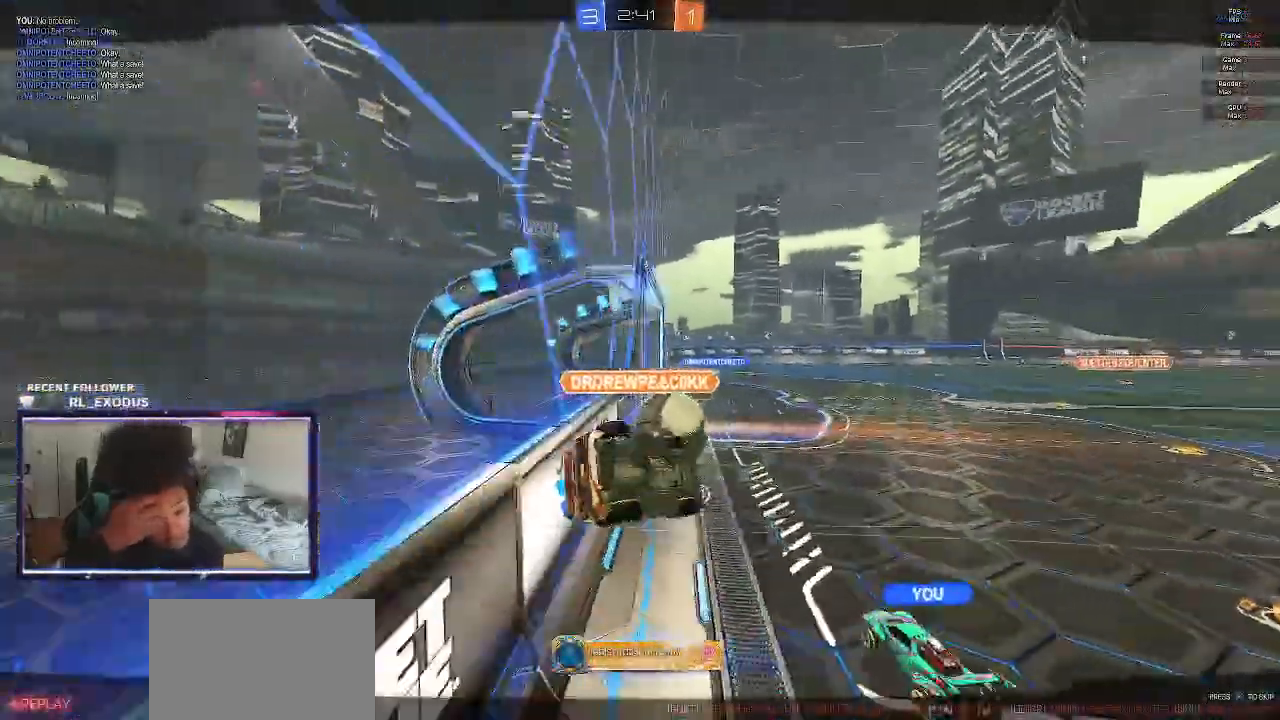
{"dt_ms": 500, "buttons": [], "left_stick": "center", "right_stick": "center", "events": []}
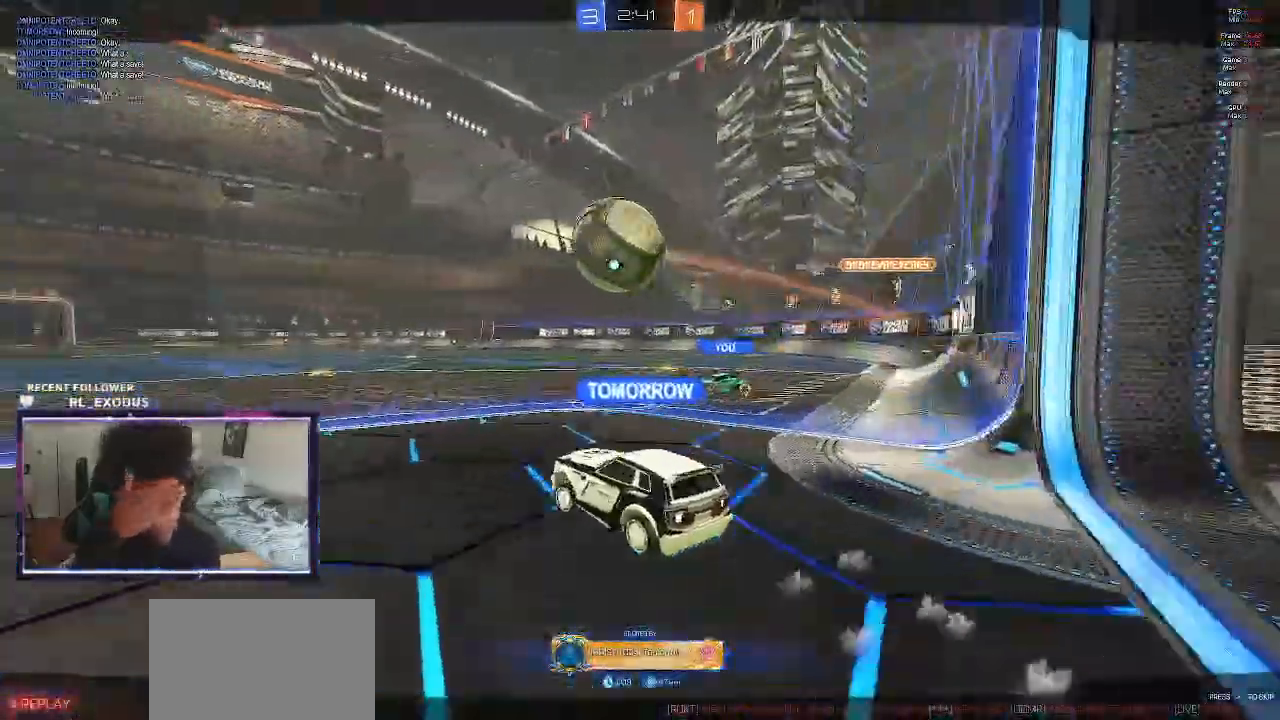
{"dt_ms": 500, "buttons": [], "left_stick": "center", "right_stick": "center", "events": []}
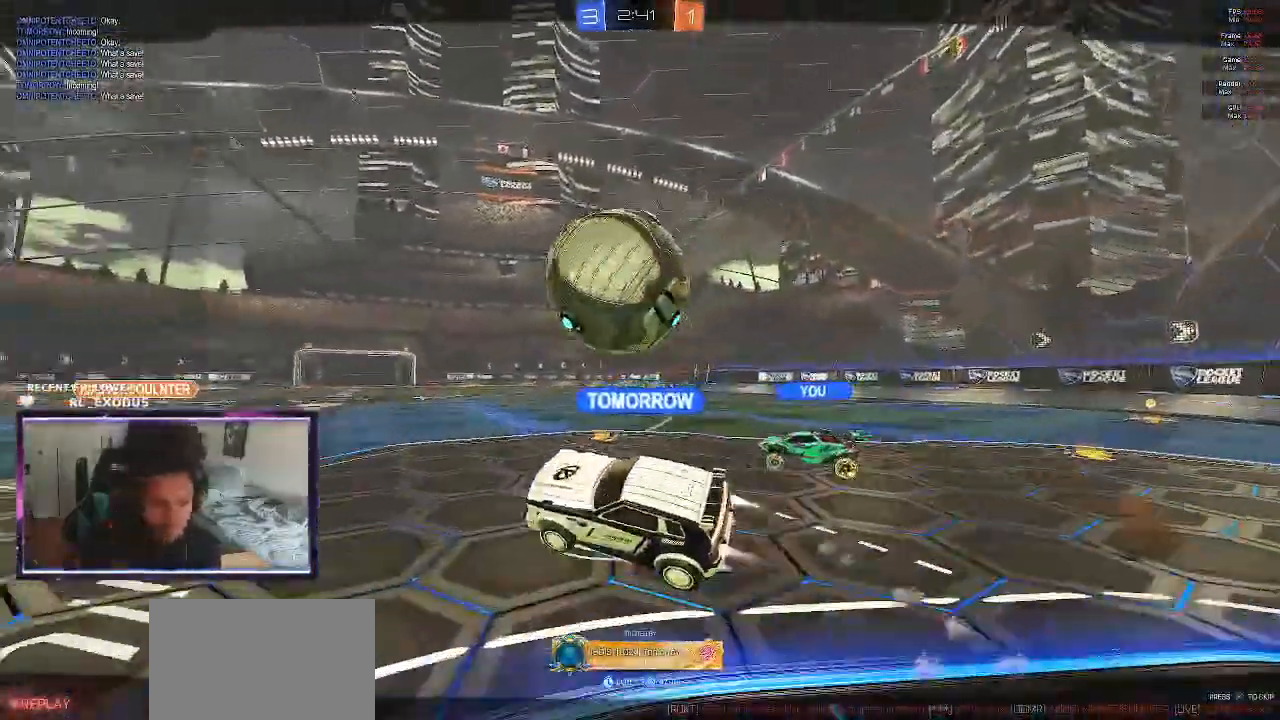
{"dt_ms": 500, "buttons": [], "left_stick": "center", "right_stick": "center", "events": []}
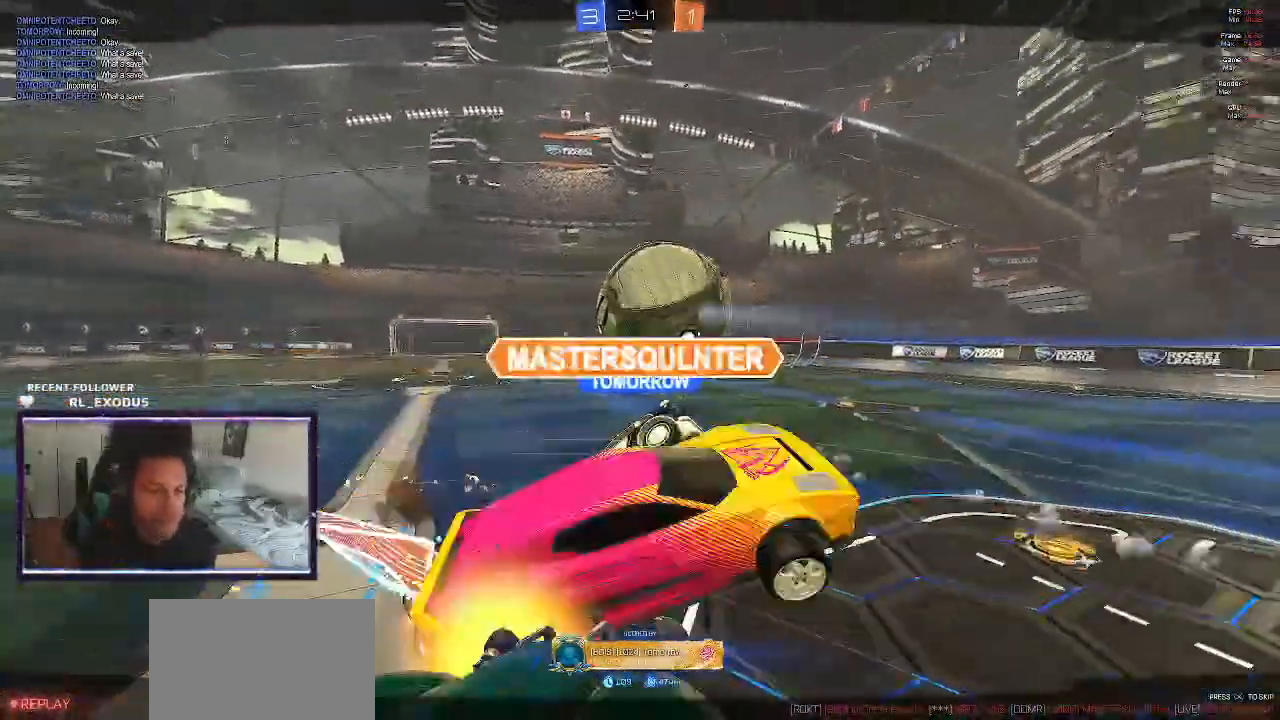
{"dt_ms": 1000, "buttons": ["CROSS"], "left_stick": "center", "right_stick": "center"}
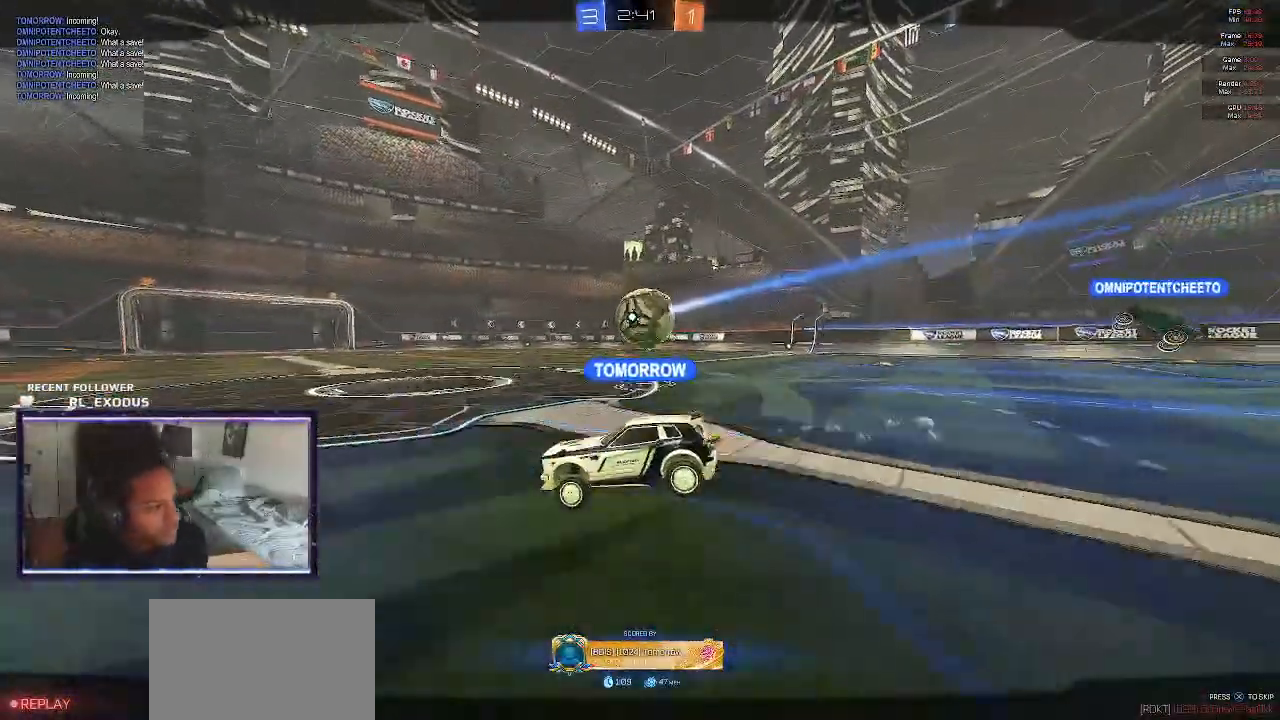
{"dt_ms": 500, "buttons": [], "left_stick": "center", "right_stick": "center", "events": [[50, "CROSS", "up"], [83, "CROSS", "down"], [150, "CROSS", "up"], [217, "CROSS", "down"], [250, "CROSS", "up"], [283, "CROSS", "down"], [350, "CROSS", "up"], [417, "CROSS", "down"], [483, "CROSS", "up"]]}
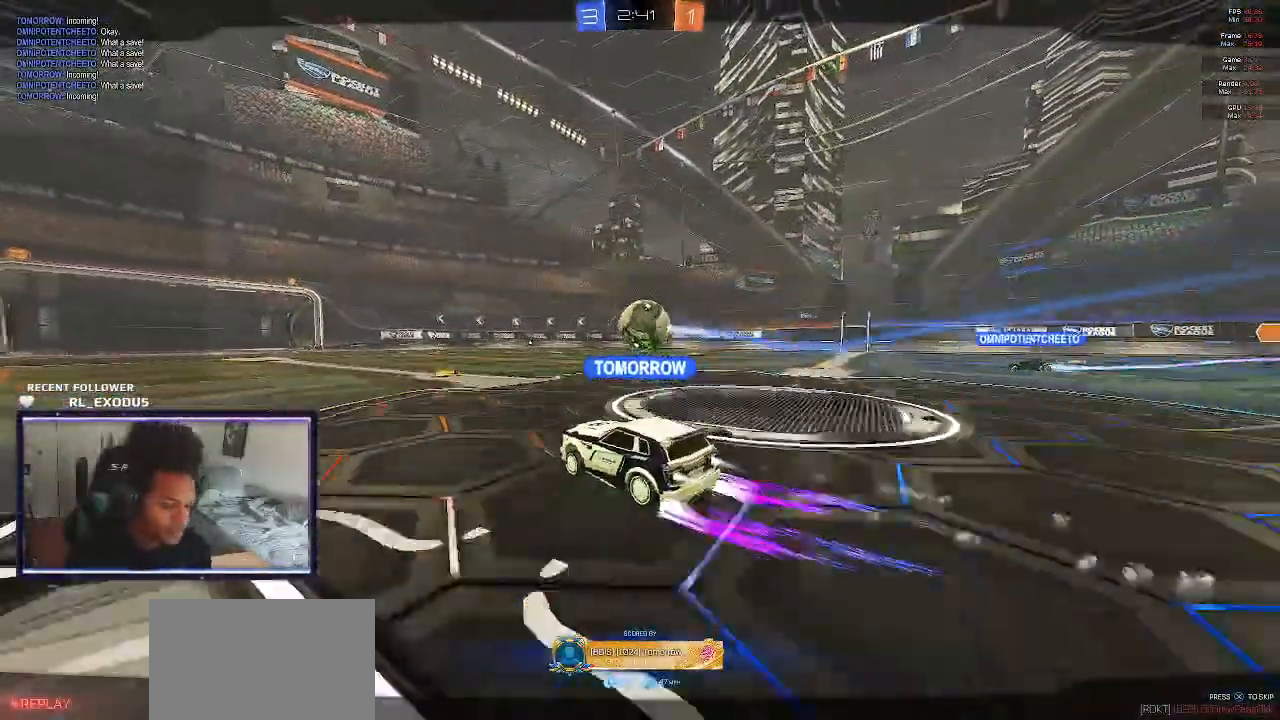
{"dt_ms": 500, "buttons": [], "left_stick": "center", "right_stick": "center", "events": [[17, "CROSS", "down"], [83, "CROSS", "up"]]}
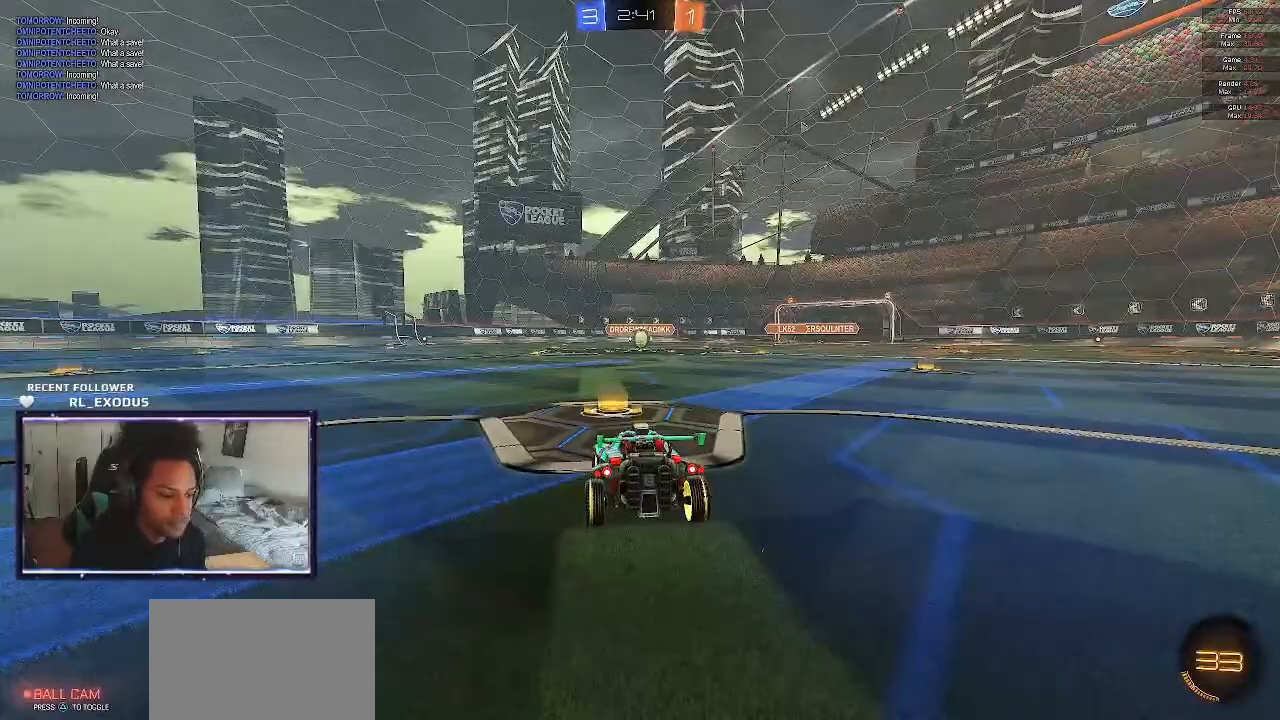
{"dt_ms": 500, "buttons": ["SELECT"], "left_stick": "center", "right_stick": "center", "events": [[350, "SELECT", "down"]]}
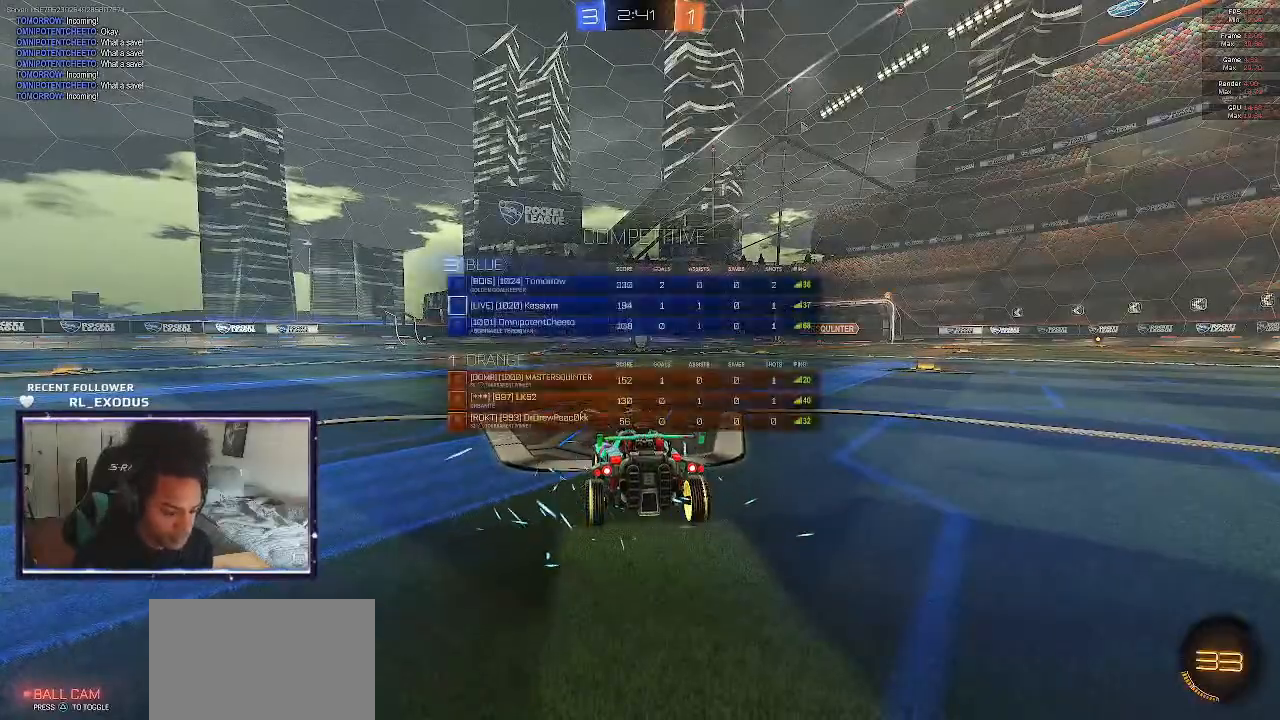
{"dt_ms": 500, "buttons": ["SELECT"], "left_stick": "center", "right_stick": "center", "events": [[17, "TRIANGLE", "down"], [83, "TRIANGLE", "up"], [183, "TRIANGLE", "down"], [217, "TRIANGLE", "up"], [283, "TRIANGLE", "down"], [317, "TRIANGLE", "up"], [383, "TRIANGLE", "down"], [450, "TRIANGLE", "up"]]}
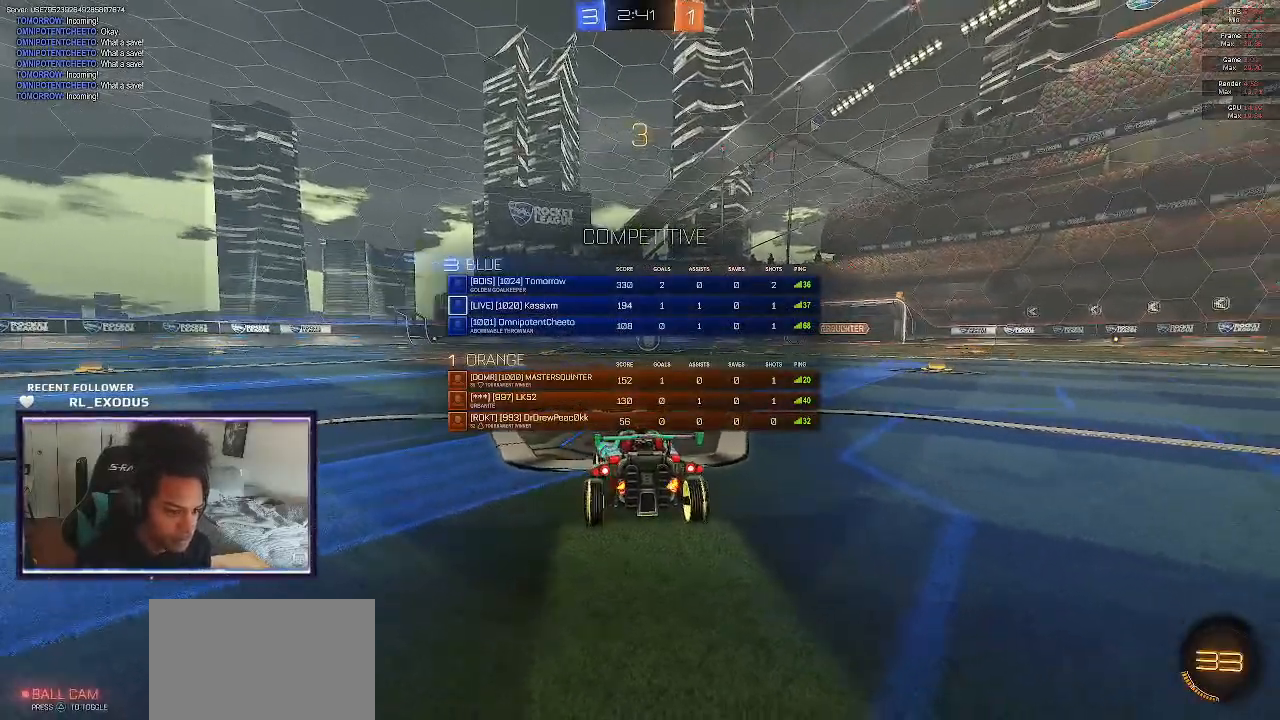
{"dt_ms": 500, "buttons": ["TRIANGLE"], "left_stick": "center", "right_stick": "center", "events": [[17, "TRIANGLE", "down"], [50, "TRIANGLE", "up"], [117, "TRIANGLE", "down"], [183, "TRIANGLE", "up"], [217, "TRIANGLE", "down"], [250, "SELECT", "up"], [317, "TRIANGLE", "up"], [350, "TRIANGLE", "down"], [417, "TRIANGLE", "up"], [450, "TRIANGLE", "down"]]}
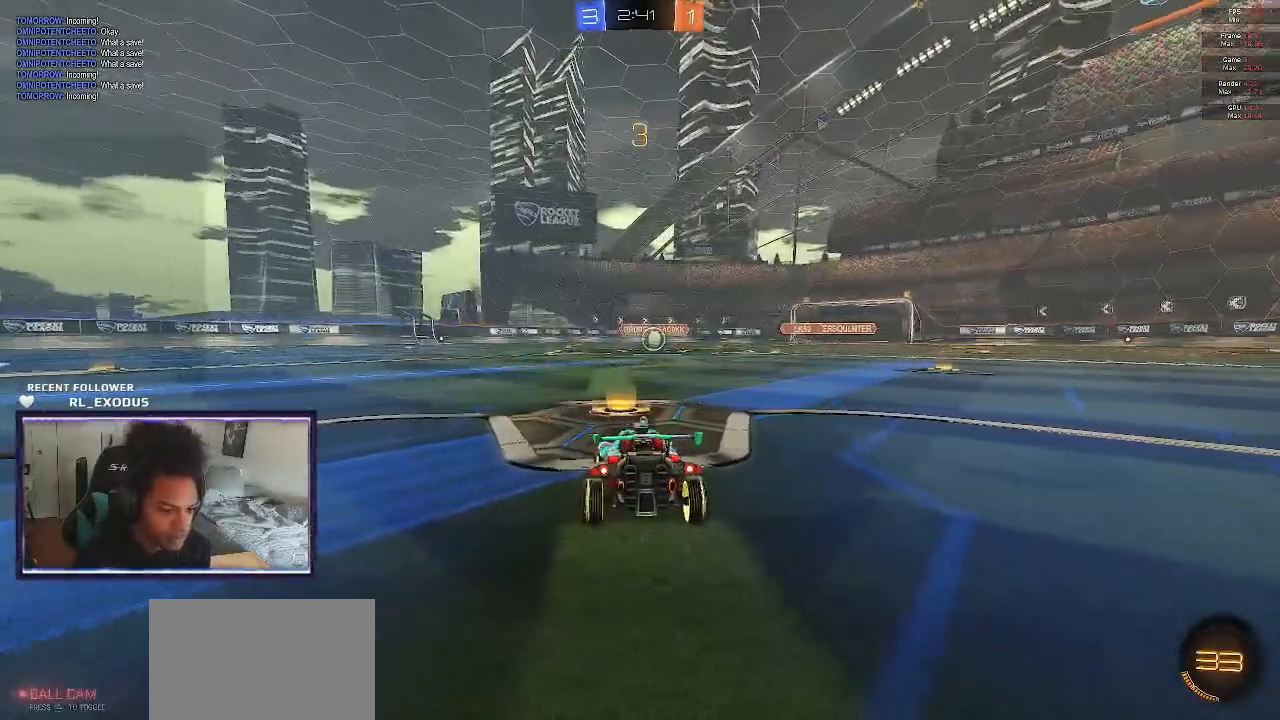
{"dt_ms": 500, "buttons": [], "left_stick": "center", "right_stick": "center", "events": [[17, "TRIANGLE", "up"], [83, "TRIANGLE", "down"], [83, "left_stick", "left"], [117, "TRIANGLE", "up"], [183, "TRIANGLE", "down"], [183, "left_stick", "center"], [250, "TRIANGLE", "up"], [317, "left_stick", "left"], [417, "TRIANGLE", "down"], [417, "left_stick", "center"], [483, "TRIANGLE", "up"]]}
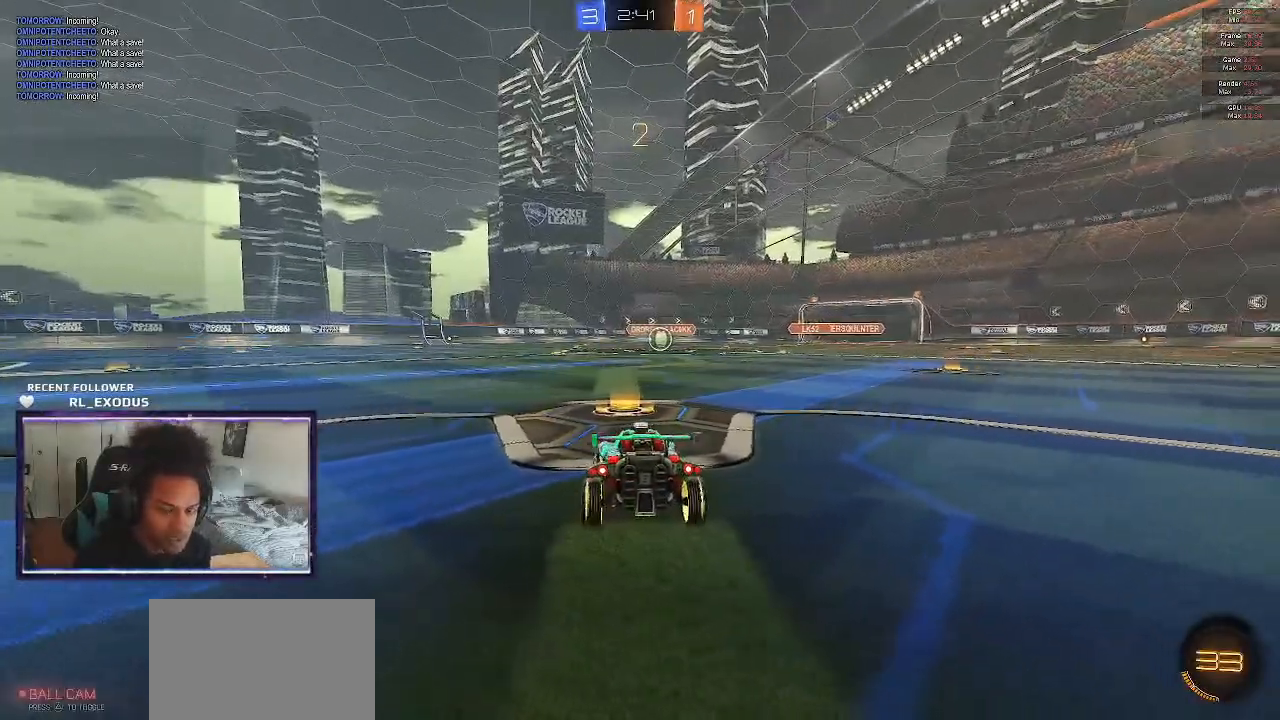
{"dt_ms": 500, "buttons": ["TRIANGLE"], "left_stick": "left", "right_stick": "center", "events": [[17, "TRIANGLE", "down"], [17, "left_stick", "left"], [83, "TRIANGLE", "up"], [150, "TRIANGLE", "down"], [217, "TRIANGLE", "up"], [283, "TRIANGLE", "down"], [317, "TRIANGLE", "up"], [350, "TRIANGLE", "down"], [417, "TRIANGLE", "up"], [483, "TRIANGLE", "down"]]}
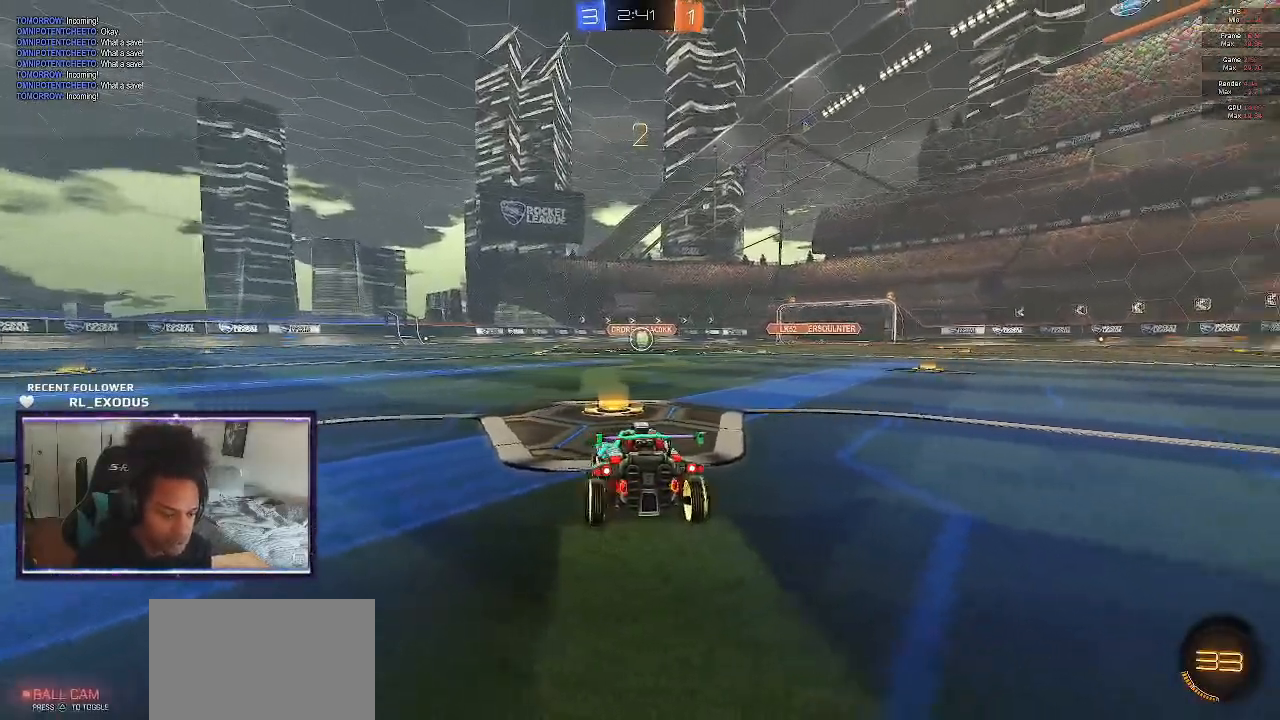
{"dt_ms": 500, "buttons": ["R2"], "left_stick": "left", "right_stick": "center", "events": [[50, "TRIANGLE", "up"], [350, "TRIANGLE", "down"], [450, "TRIANGLE", "up"], [483, "R2", "down"]]}
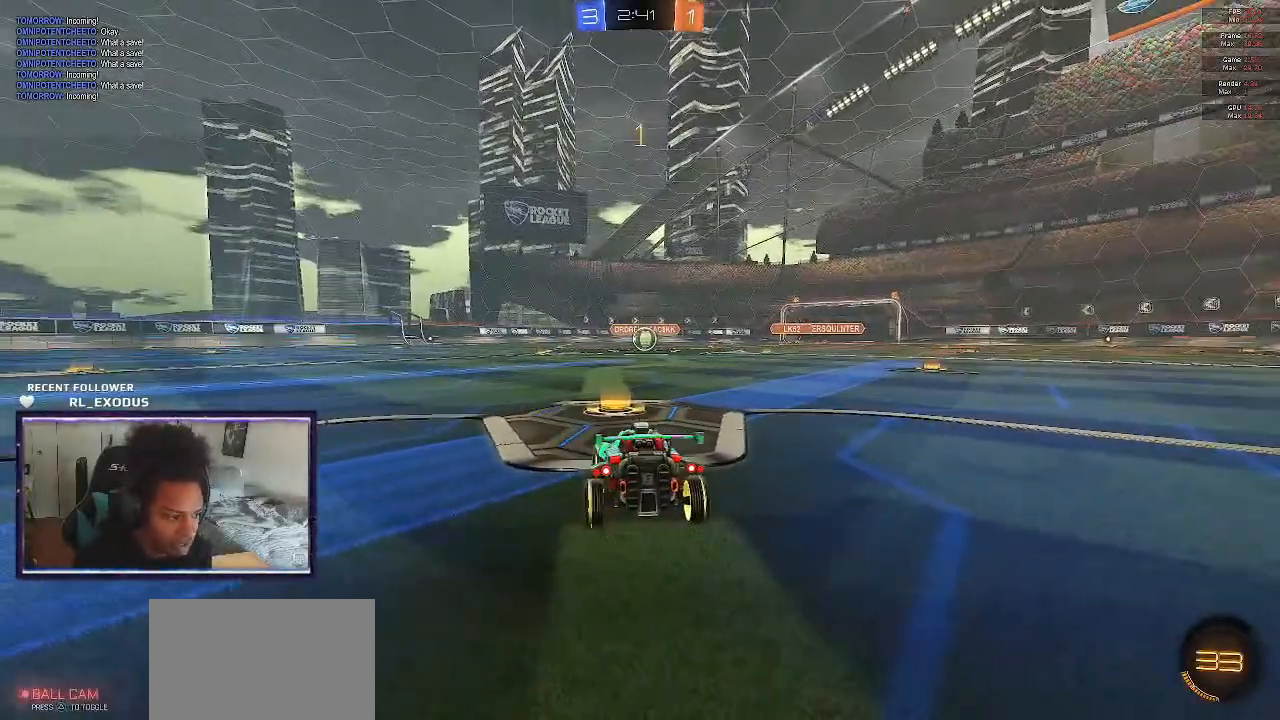
{"dt_ms": 500, "buttons": ["SQUARE", "R2"], "left_stick": "center", "right_stick": "center", "events": [[33, "left_stick", "center"], [50, "SQUARE", "down"]]}
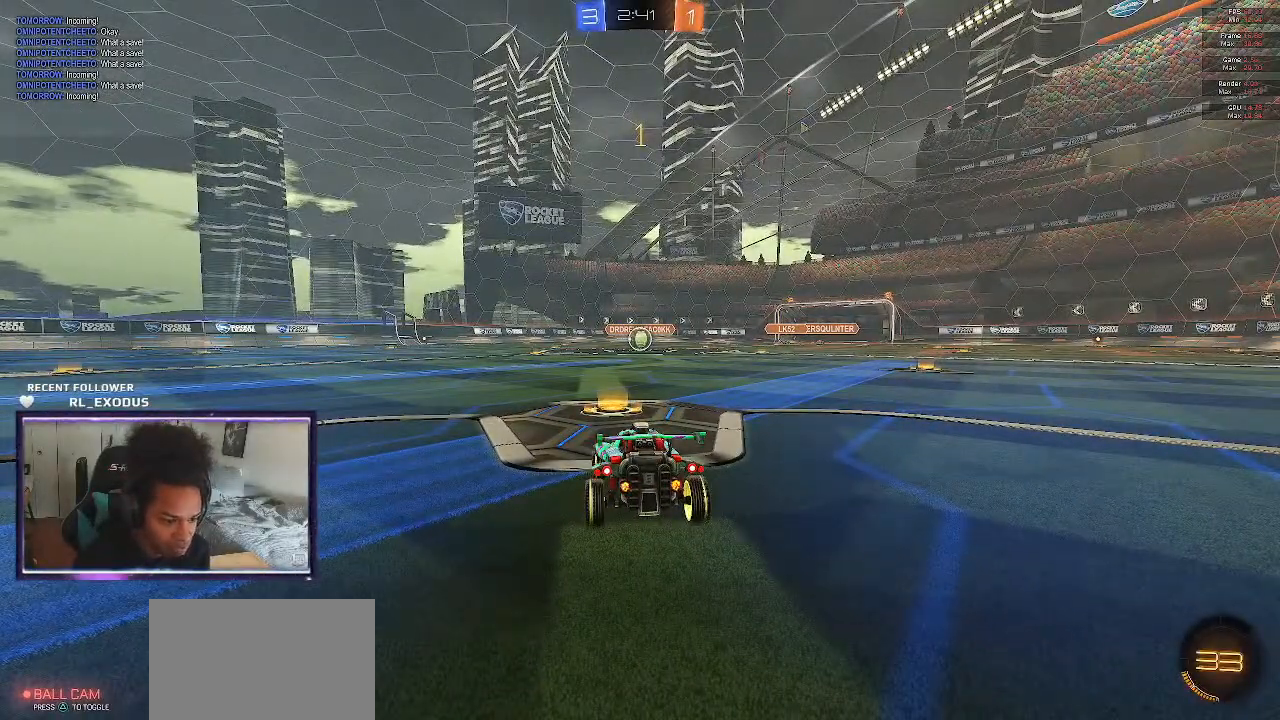
{"dt_ms": 500, "buttons": ["L1", "R2"], "left_stick": "up-right", "right_stick": "center", "events": [[317, "left_stick", "left"], [417, "CROSS", "down"], [450, "CROSS", "up"], [450, "L1", "down"], [450, "SQUARE", "up"], [450, "left_stick", "up-right"]]}
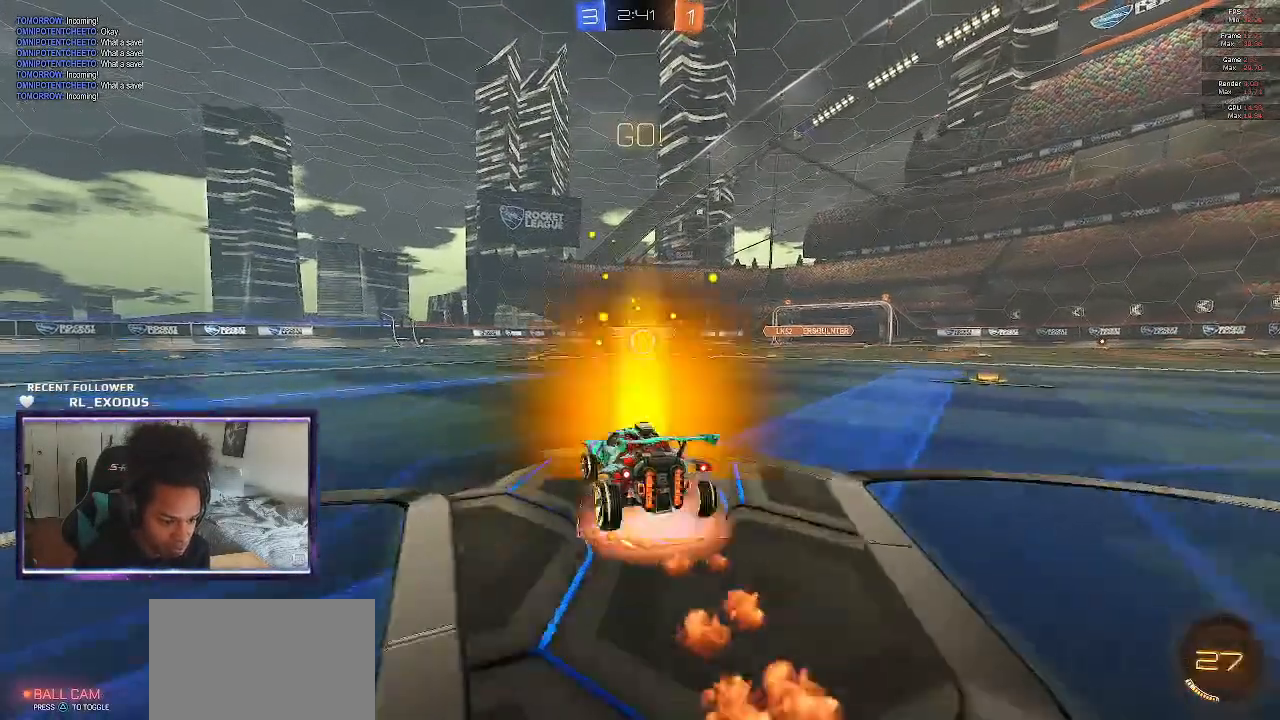
{"dt_ms": 500, "buttons": ["SQUARE", "L1", "R2"], "left_stick": "down-right", "right_stick": "center", "events": [[50, "CROSS", "down"], [83, "SQUARE", "down"], [83, "left_stick", "down-right"], [117, "CROSS", "up"], [250, "left_stick", "up-right"], [350, "left_stick", "down-right"]]}
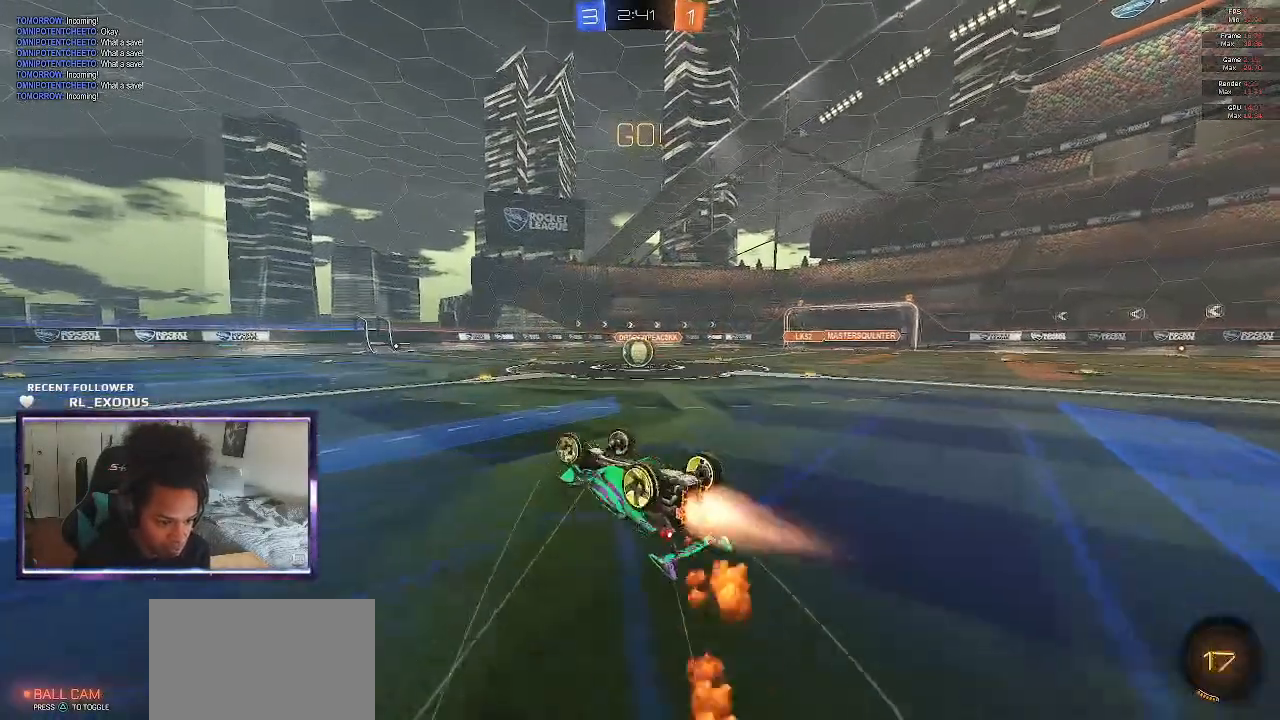
{"dt_ms": 500, "buttons": ["SQUARE", "R2"], "left_stick": "center", "right_stick": "center", "events": [[117, "left_stick", "up-right"], [250, "L1", "up"], [250, "left_stick", "center"]]}
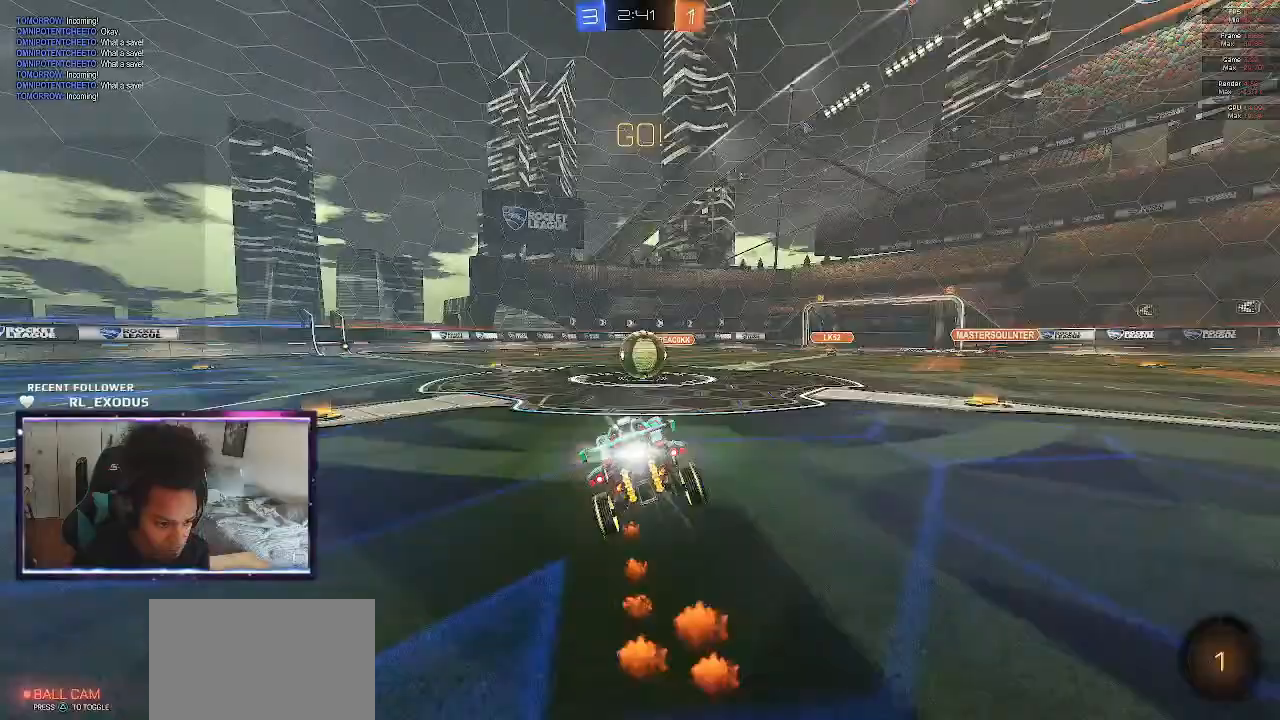
{"dt_ms": 500, "buttons": ["L1", "R2"], "left_stick": "up", "right_stick": "center", "events": [[283, "CROSS", "down"], [383, "CROSS", "up"], [383, "SQUARE", "up"], [383, "left_stick", "up"], [417, "L1", "down"]]}
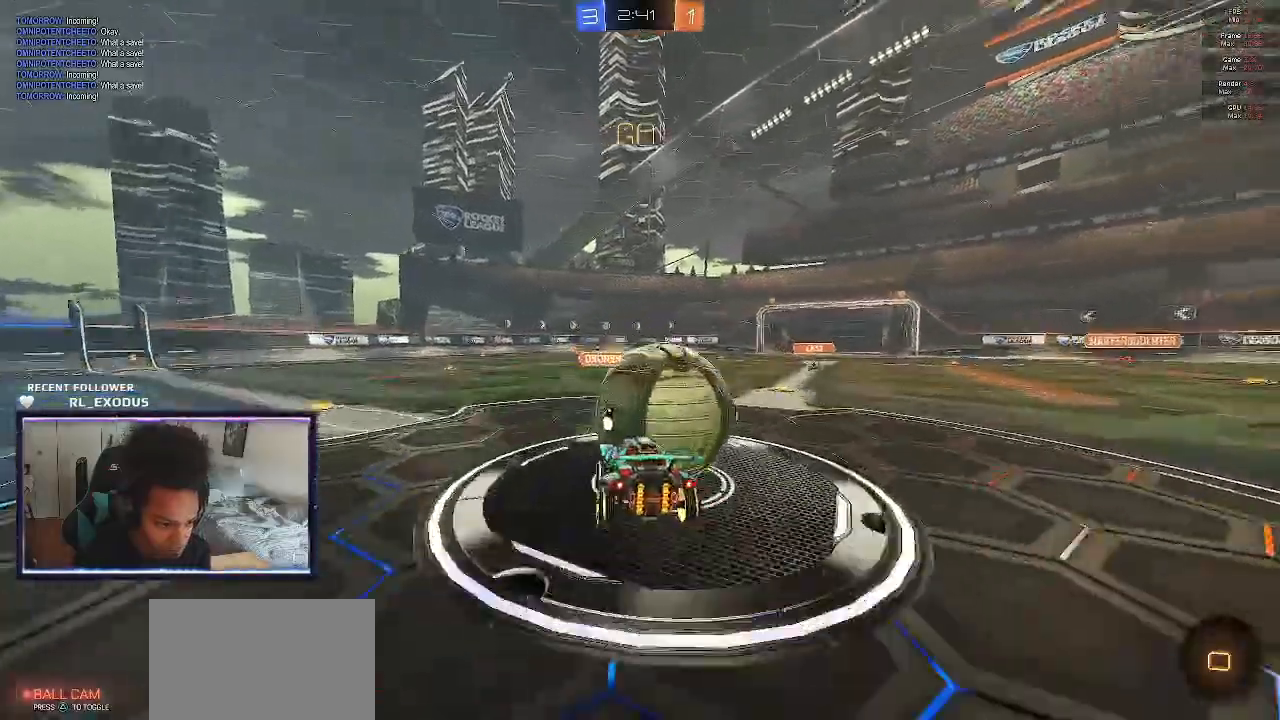
{"dt_ms": 500, "buttons": ["L1", "R2"], "left_stick": "up-right", "right_stick": "center", "events": [[17, "CROSS", "down"], [17, "SQUARE", "down"], [183, "CROSS", "up"], [217, "SQUARE", "up"], [433, "left_stick", "up-right"]]}
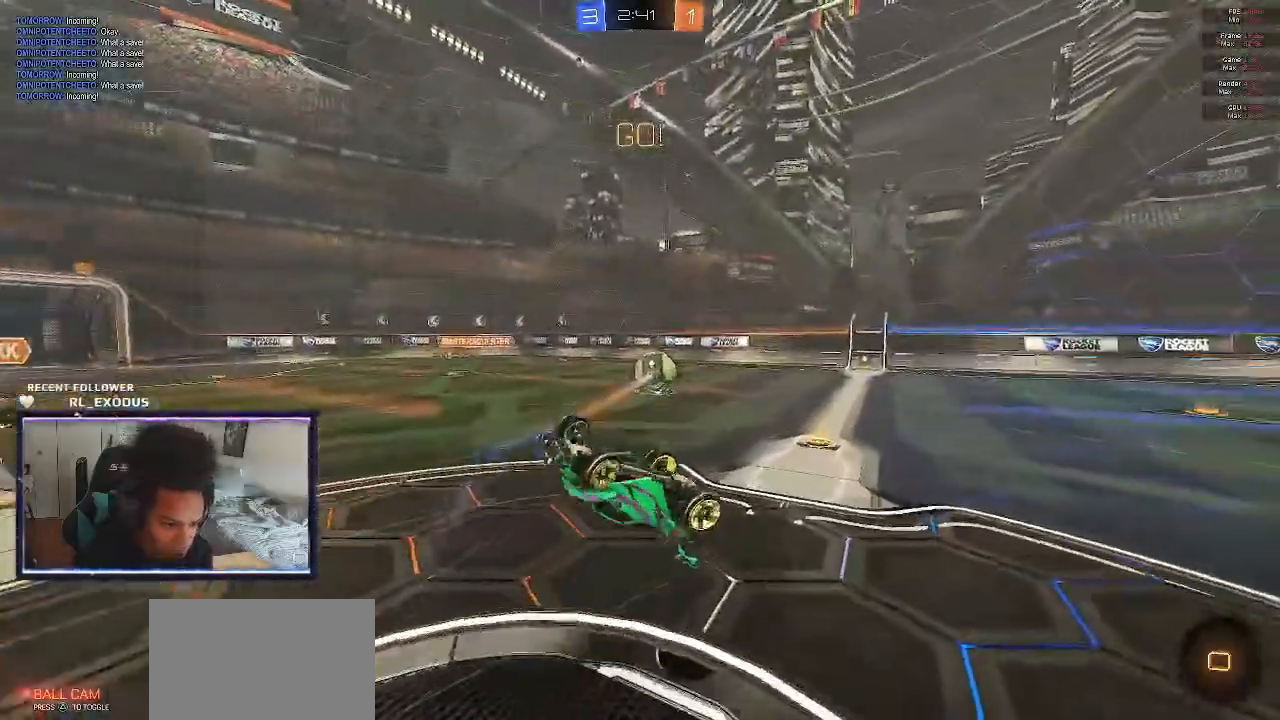
{"dt_ms": 500, "buttons": ["R2"], "left_stick": "down-right", "right_stick": "center", "events": [[183, "L1", "up"], [250, "left_stick", "right"], [450, "left_stick", "down-right"]]}
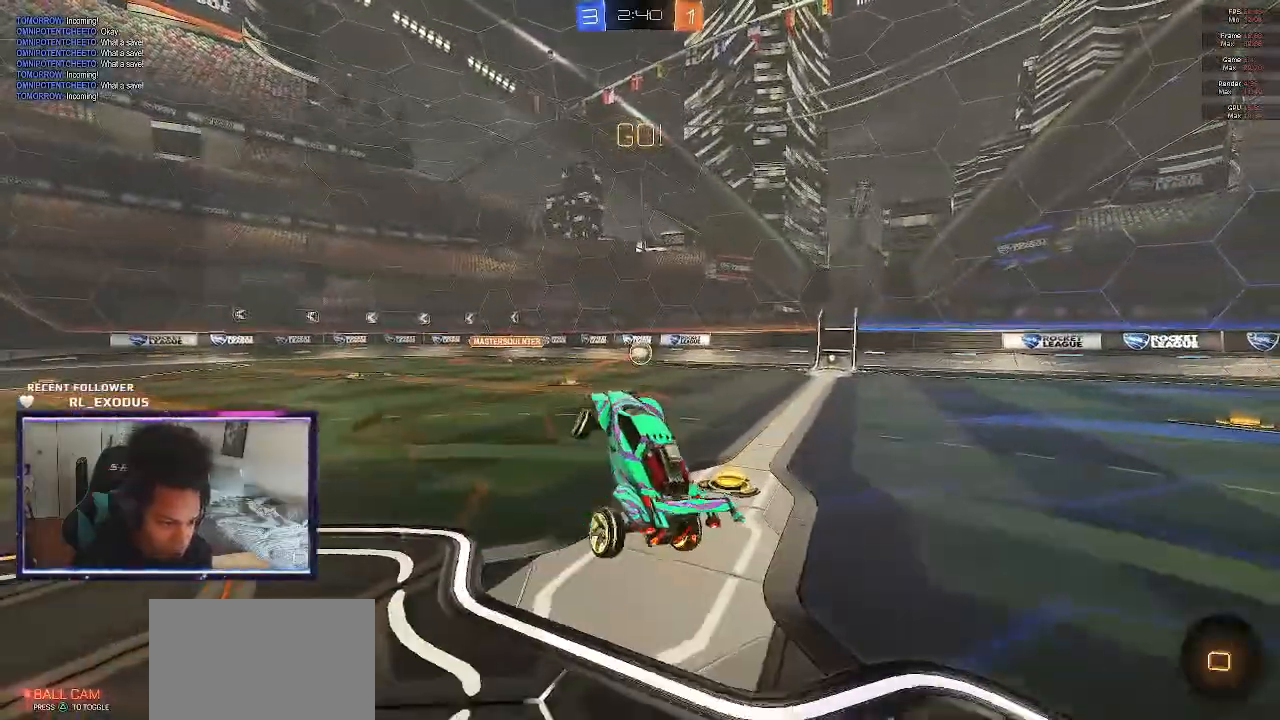
{"dt_ms": 500, "buttons": ["R2"], "left_stick": "center", "right_stick": "center", "events": [[50, "left_stick", "center"]]}
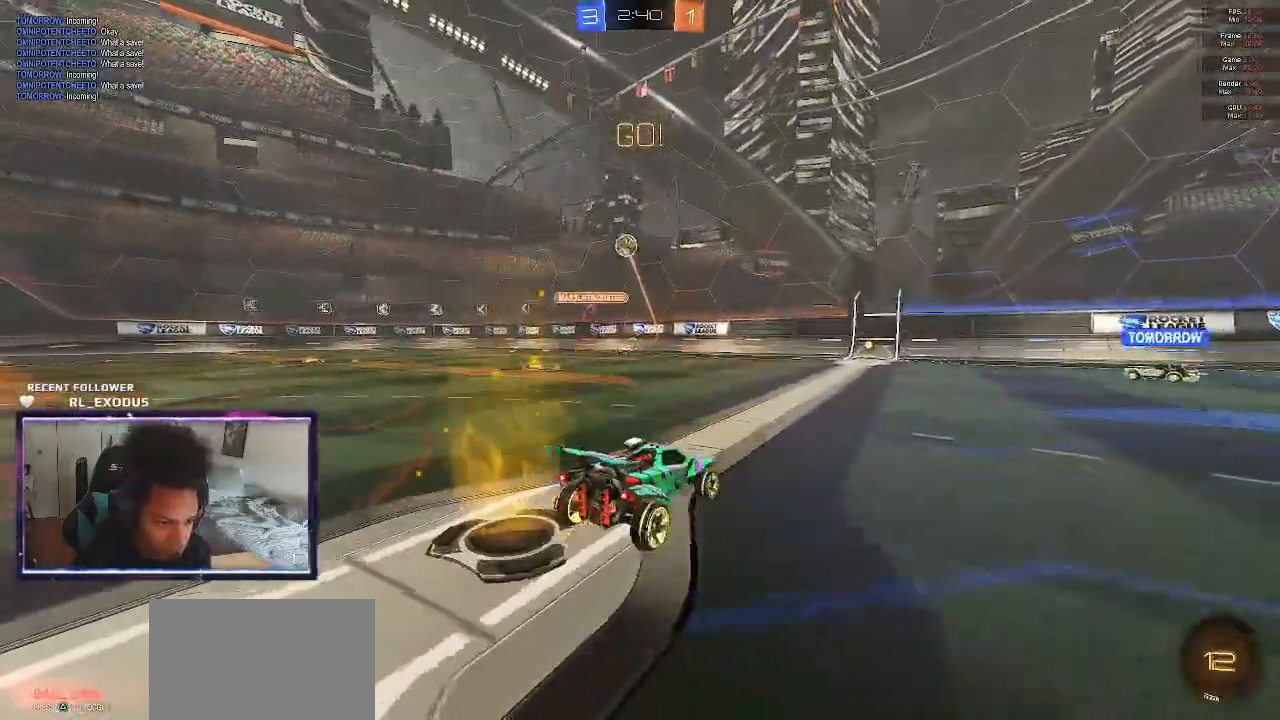
{"dt_ms": 500, "buttons": ["R2"], "left_stick": "center", "right_stick": "center", "events": [[33, "left_stick", "up"], [50, "CROSS", "down"], [217, "CROSS", "up"], [283, "left_stick", "up-left"], [483, "left_stick", "center"]]}
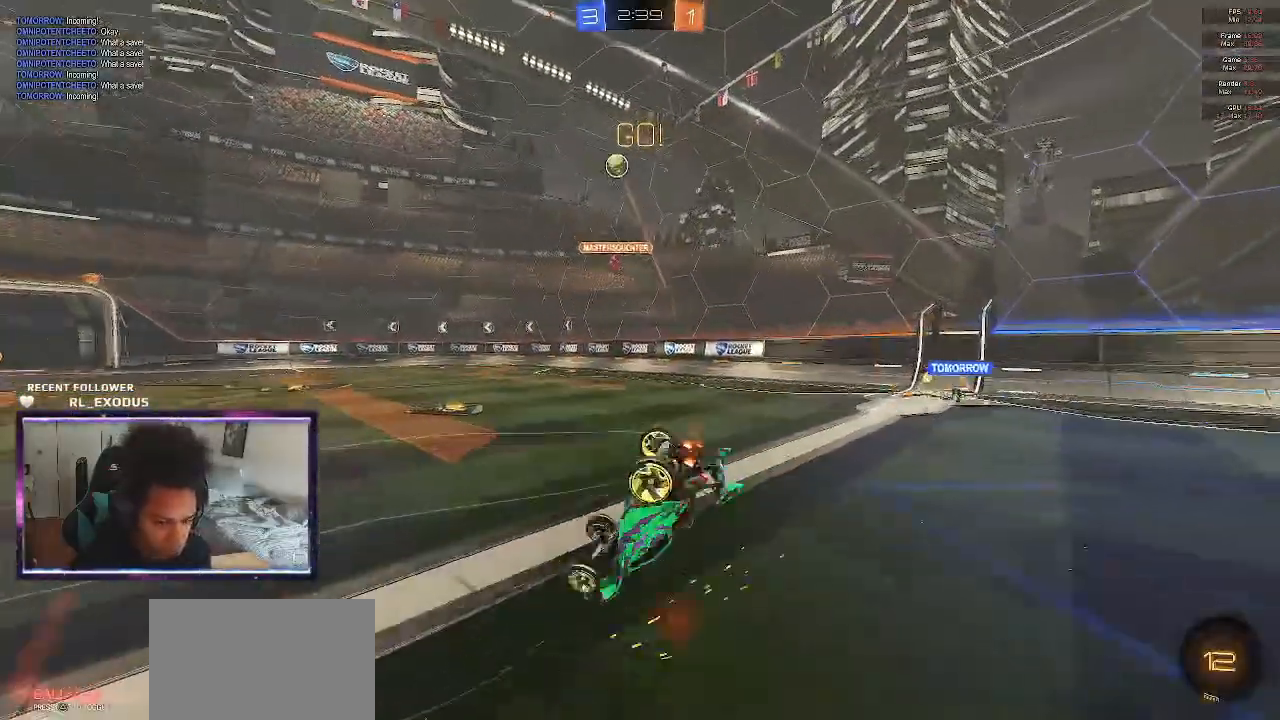
{"dt_ms": 500, "buttons": ["R2"], "left_stick": "center", "right_stick": "center", "events": [[383, "TRIANGLE", "down"], [483, "TRIANGLE", "up"]]}
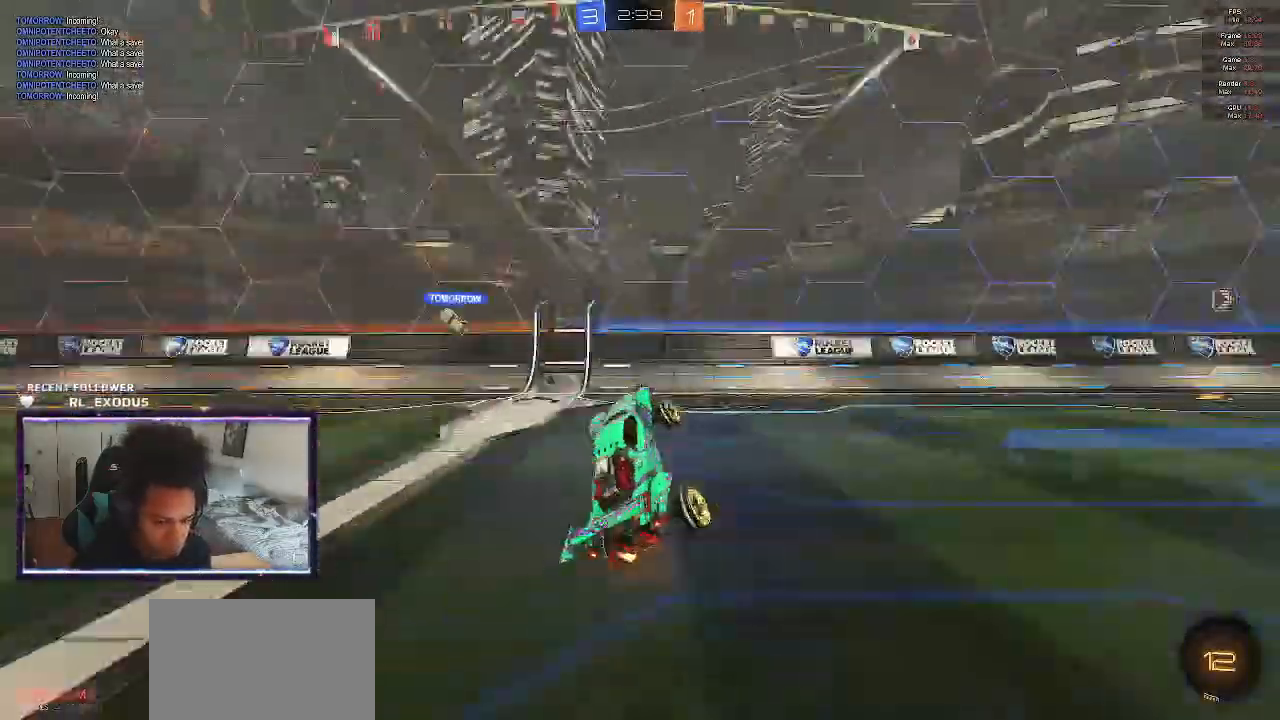
{"dt_ms": 500, "buttons": ["R2"], "left_stick": "down-right", "right_stick": "center", "events": [[250, "left_stick", "down-right"]]}
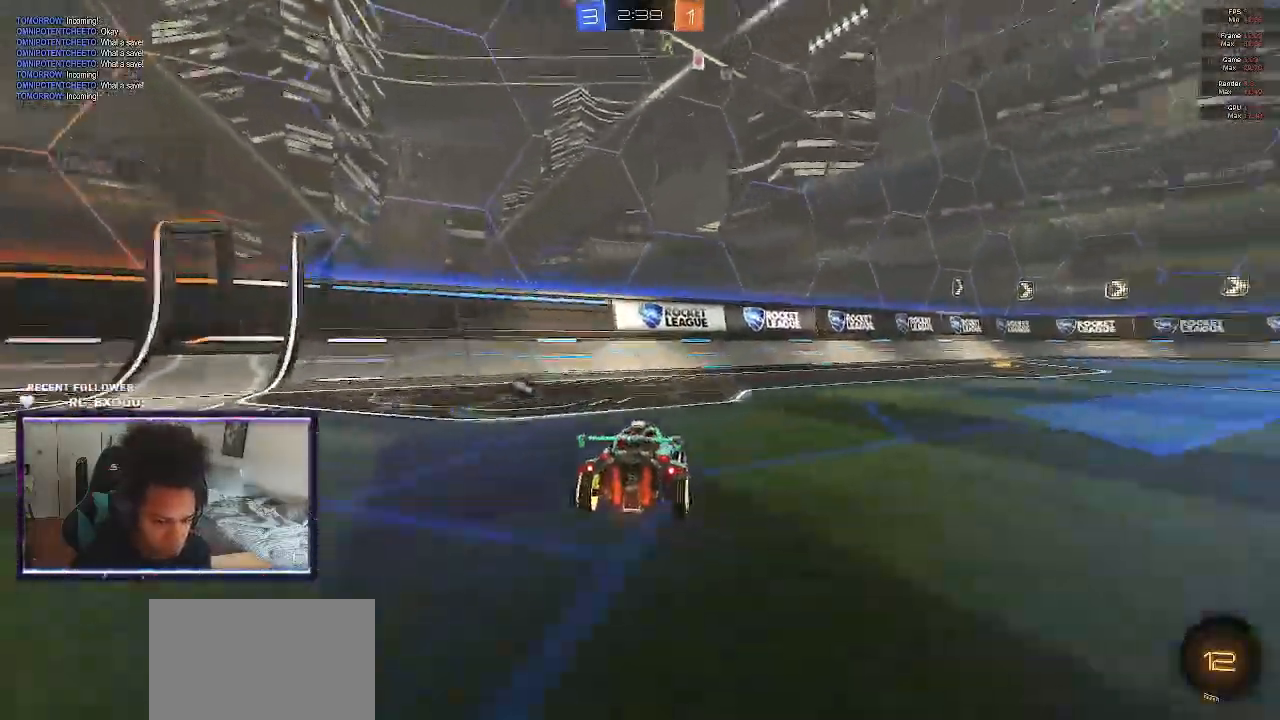
{"dt_ms": 500, "buttons": ["CROSS", "SQUARE", "TRIANGLE", "L1", "R2"], "left_stick": "down-right", "right_stick": "center", "events": [[217, "CROSS", "down"], [250, "L1", "down"], [250, "left_stick", "up-right"], [283, "CROSS", "up"], [350, "CROSS", "down"], [417, "SQUARE", "down"], [417, "TRIANGLE", "down"], [450, "left_stick", "down-right"]]}
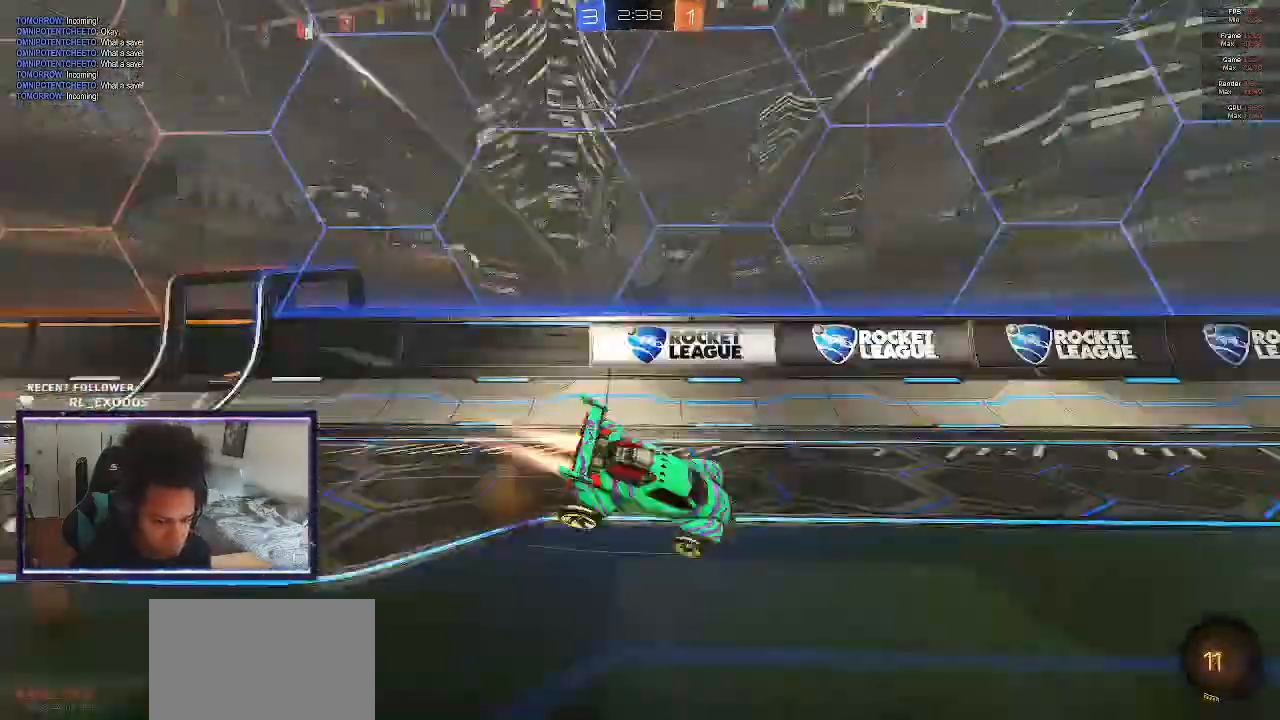
{"dt_ms": 500, "buttons": ["SQUARE", "TRIANGLE", "R2"], "left_stick": "down-right", "right_stick": "center", "events": [[17, "CROSS", "up"], [17, "TRIANGLE", "up"], [150, "left_stick", "right"], [317, "left_stick", "down-right"], [383, "TRIANGLE", "down"], [450, "L1", "up"]]}
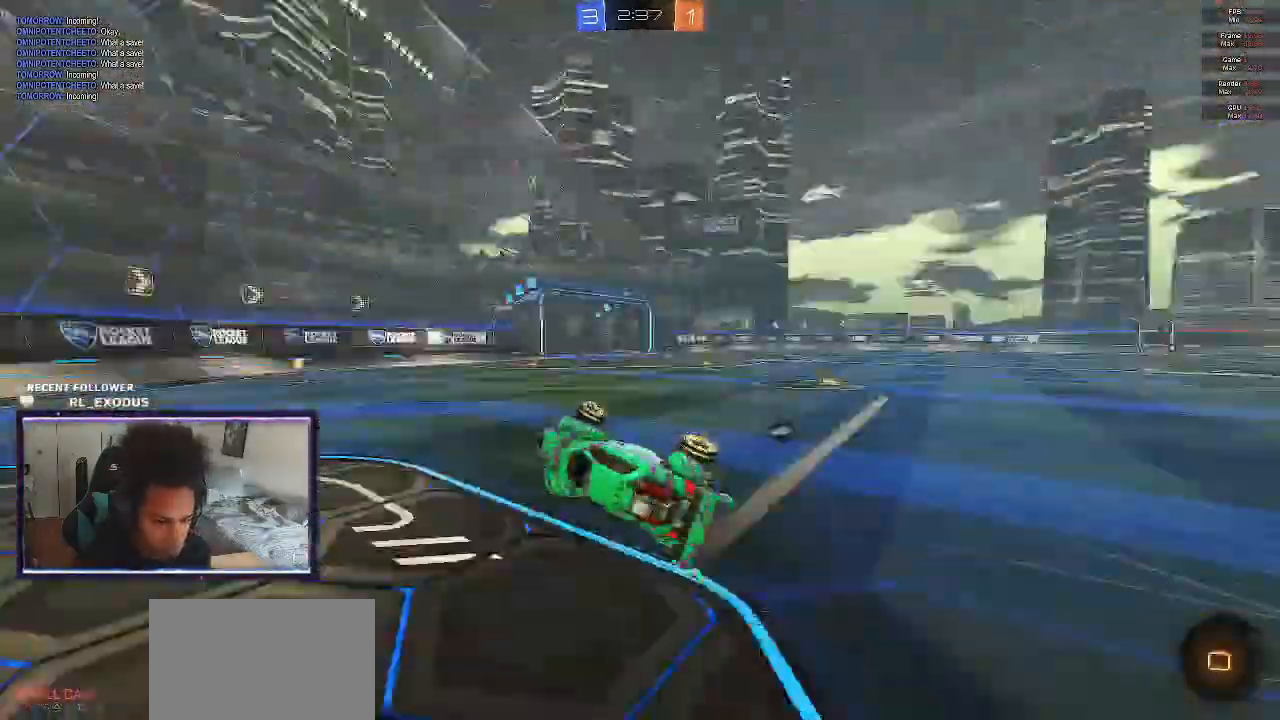
{"dt_ms": 500, "buttons": ["R2"], "left_stick": "right", "right_stick": "center", "events": [[17, "TRIANGLE", "up"], [50, "SQUARE", "up"], [83, "left_stick", "down"], [233, "left_stick", "center"], [483, "left_stick", "right"]]}
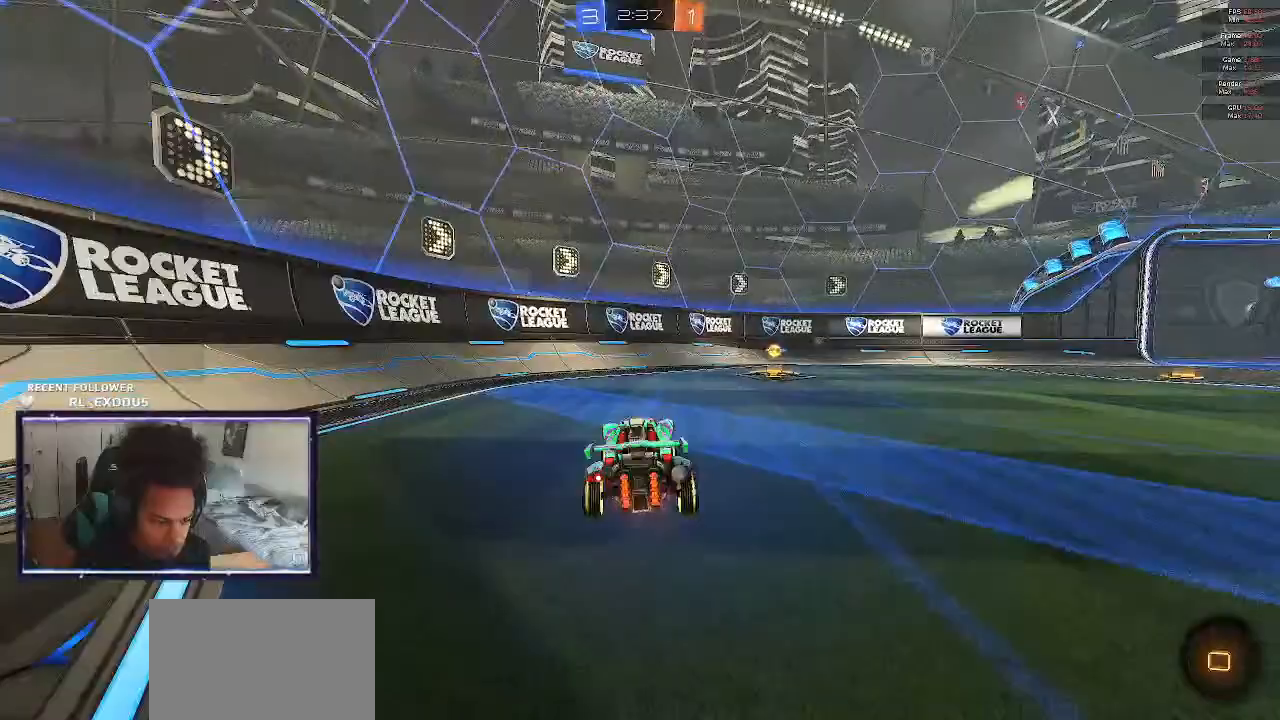
{"dt_ms": 500, "buttons": ["SQUARE", "R2"], "left_stick": "right", "right_stick": "center", "events": [[117, "TRIANGLE", "down"], [217, "TRIANGLE", "up"], [250, "R2", "up"], [283, "L1", "down"], [383, "R2", "down"], [417, "L1", "up"], [483, "SQUARE", "down"]]}